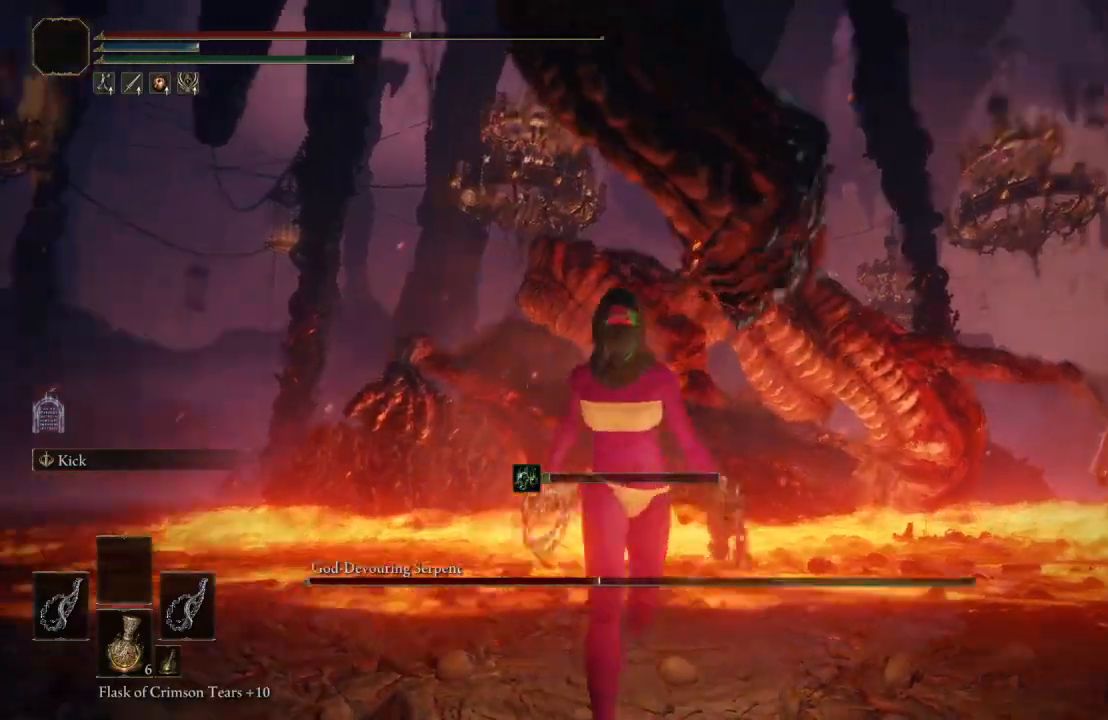
Gameplay with a controller (Xbox layout); each line is a JSON object with the inputs held at the frame after it. "events" lists button and stick changes between this image and that frame as [ms after this image, input, new state], when the widget could be followed in between.
{"buttons": ["B"], "left_stick": "down", "right_stick": "center", "events": [[67, "right_stick", "center"], [383, "B", "down"]]}
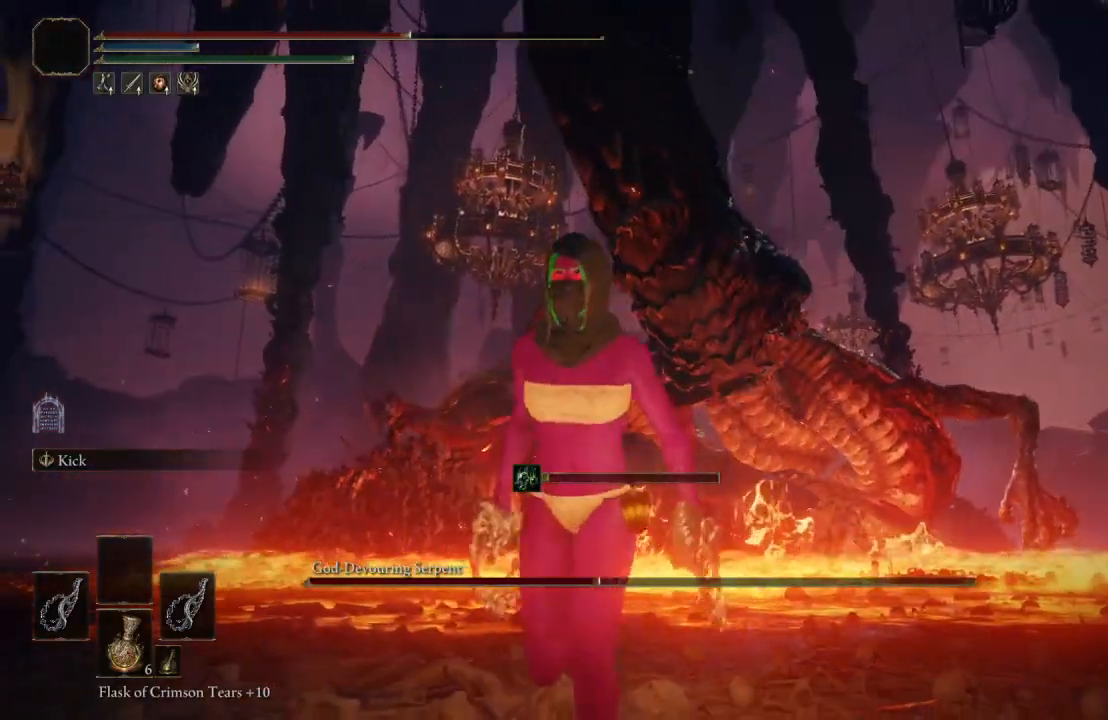
{"buttons": ["B"], "left_stick": "down", "right_stick": "center", "events": [[133, "right_stick", "down"], [250, "right_stick", "center"]]}
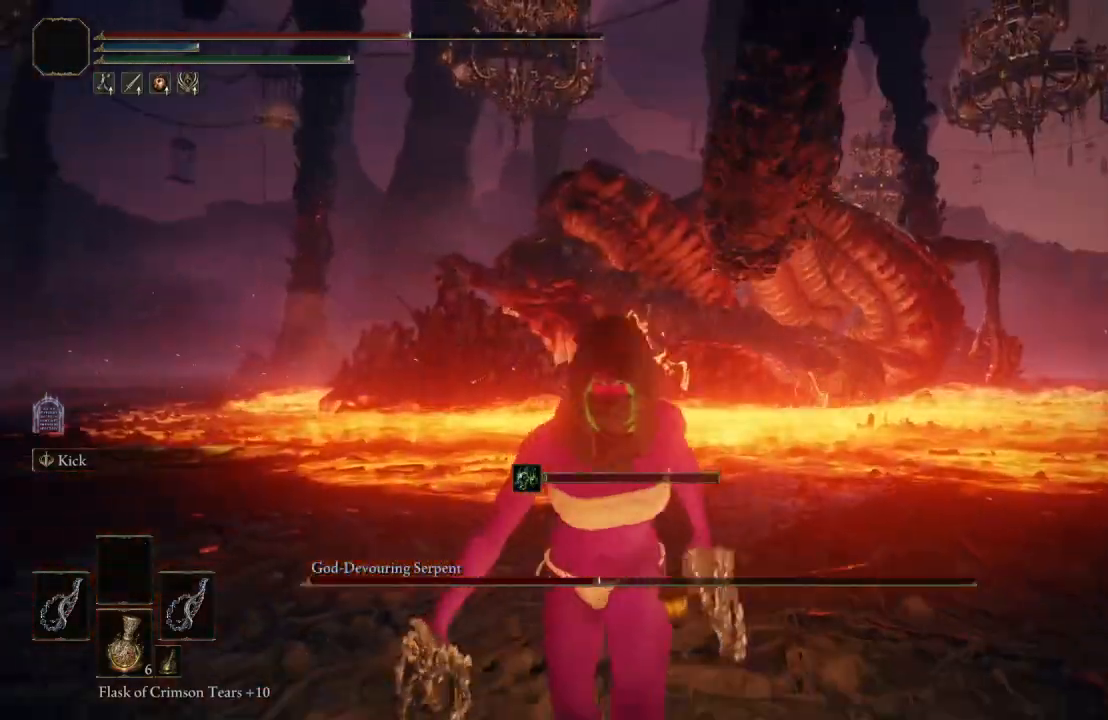
{"buttons": ["B"], "left_stick": "down", "right_stick": "center", "events": [[233, "right_stick", "left"], [317, "right_stick", "center"]]}
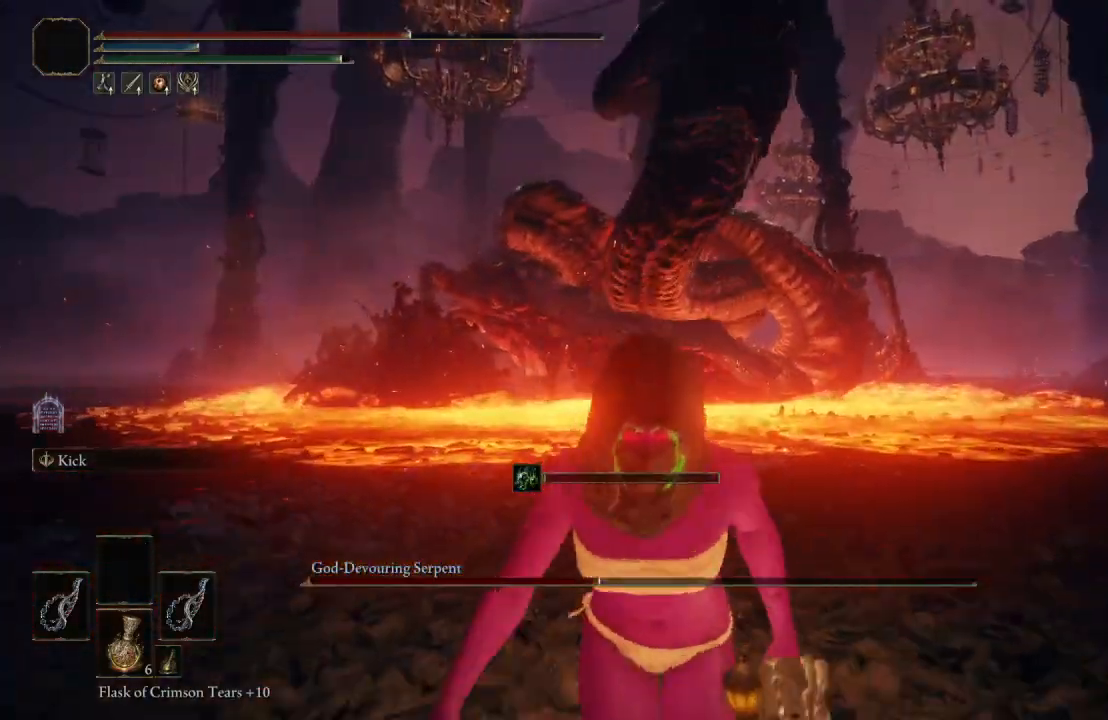
{"buttons": ["B"], "left_stick": "down", "right_stick": "center", "events": []}
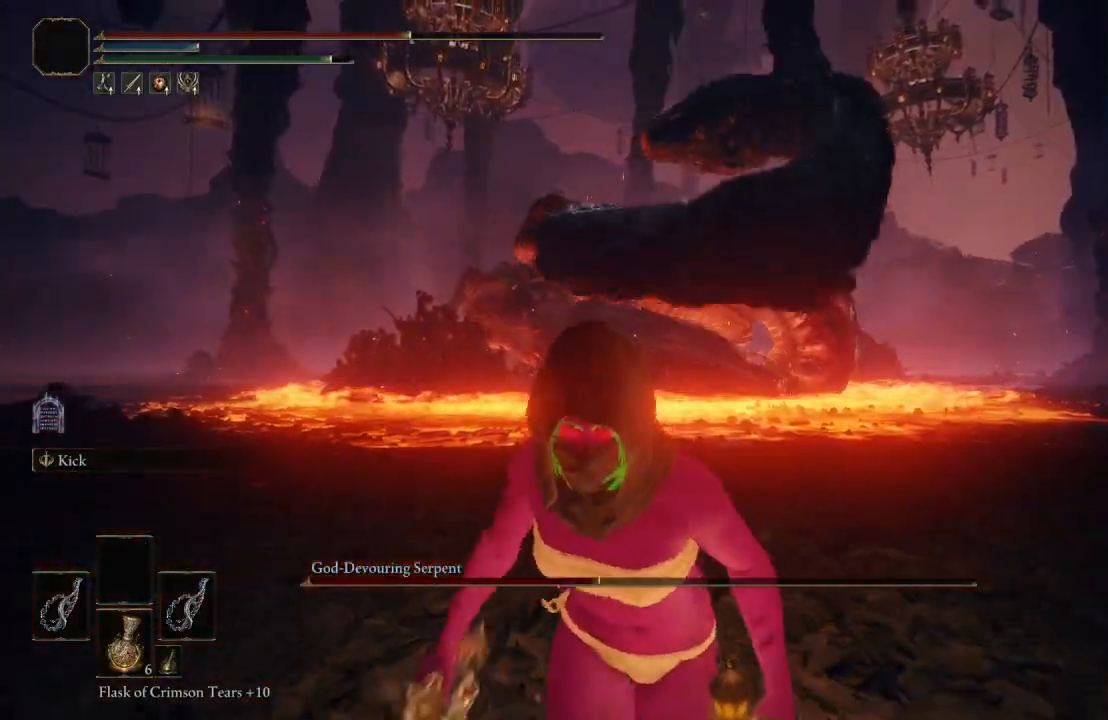
{"buttons": ["B"], "left_stick": "down", "right_stick": "center", "events": []}
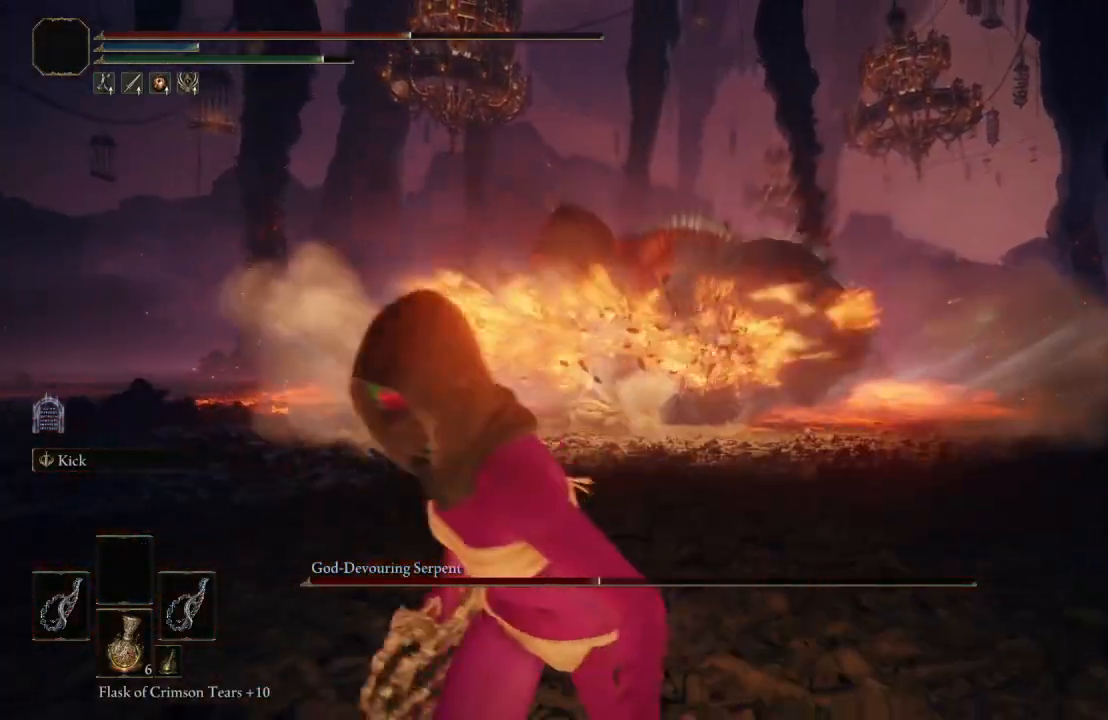
{"buttons": [], "left_stick": "down", "right_stick": "center", "events": [[233, "B", "up"]]}
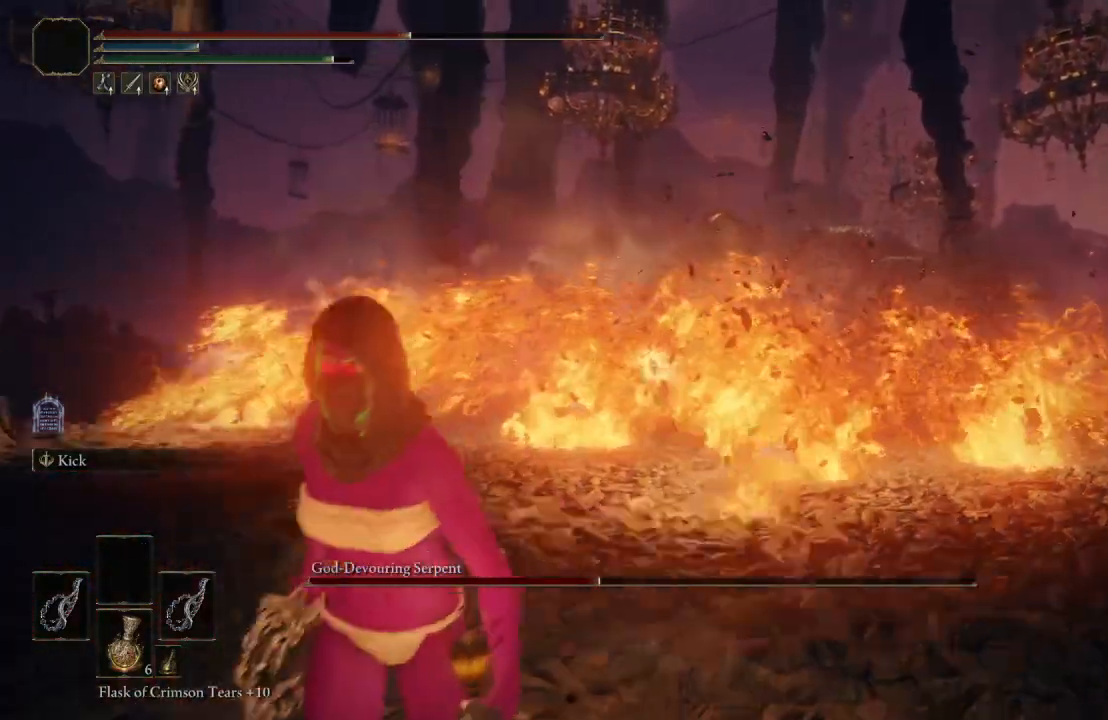
{"buttons": [], "left_stick": "up", "right_stick": "center", "events": [[50, "left_stick", "right"], [167, "left_stick", "up-right"], [283, "left_stick", "up"]]}
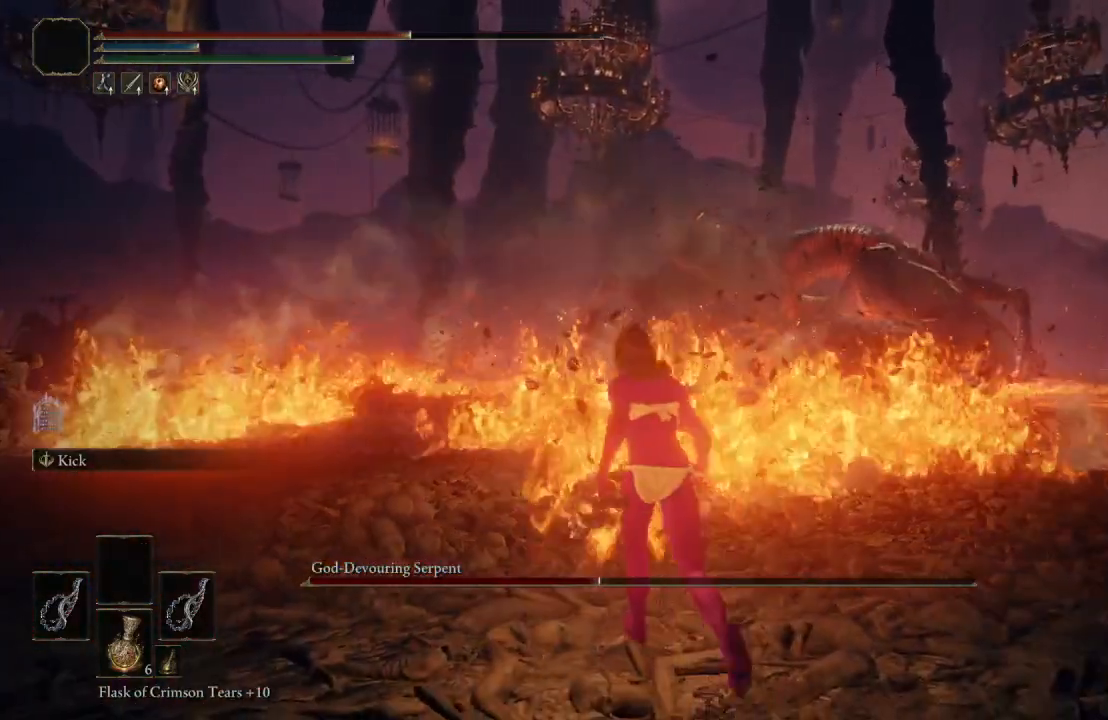
{"buttons": [], "left_stick": "up", "right_stick": "center", "events": []}
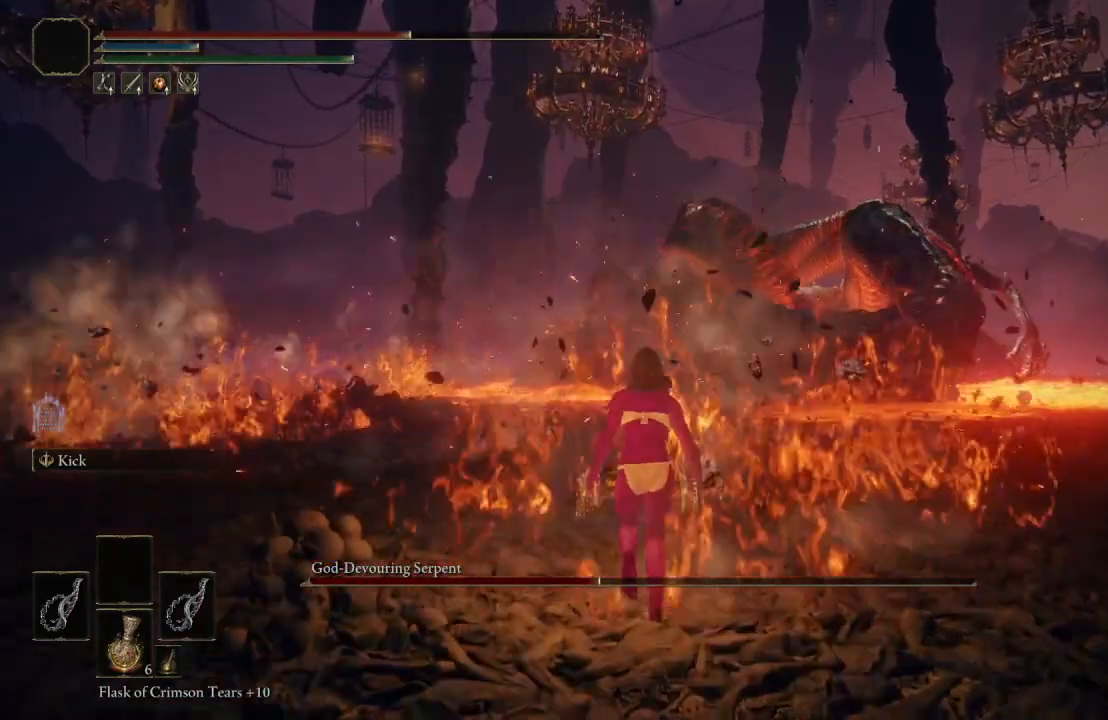
{"buttons": ["B"], "left_stick": "up", "right_stick": "center", "events": [[150, "B", "down"]]}
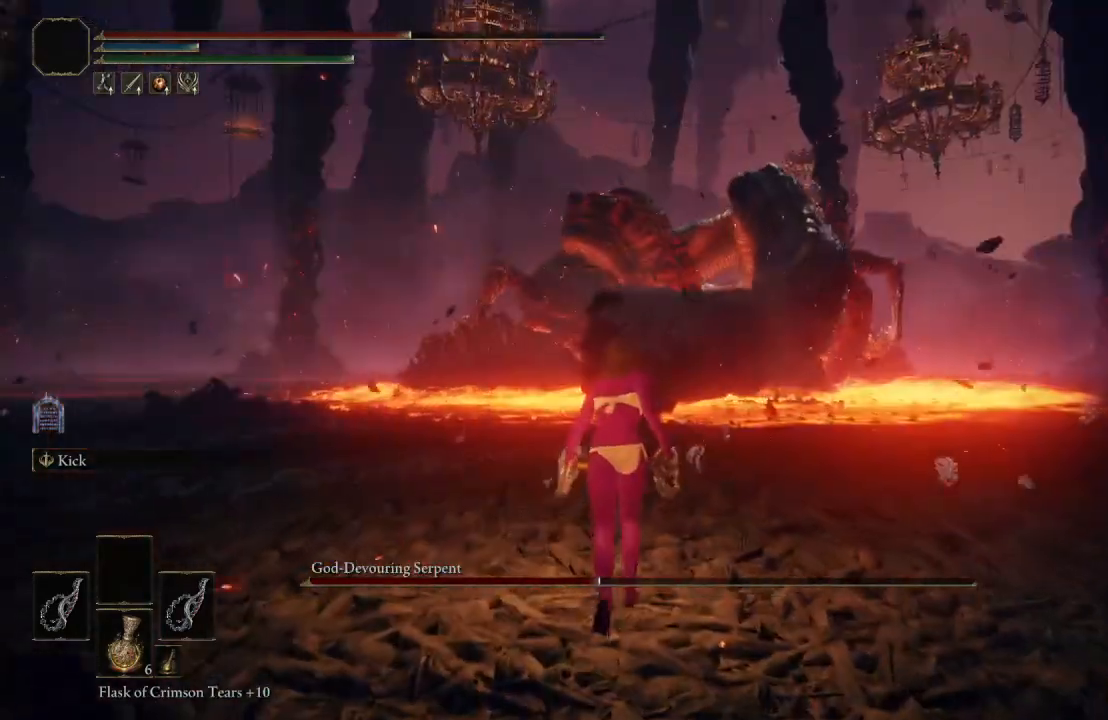
{"buttons": ["B"], "left_stick": "up", "right_stick": "left", "events": [[467, "right_stick", "left"]]}
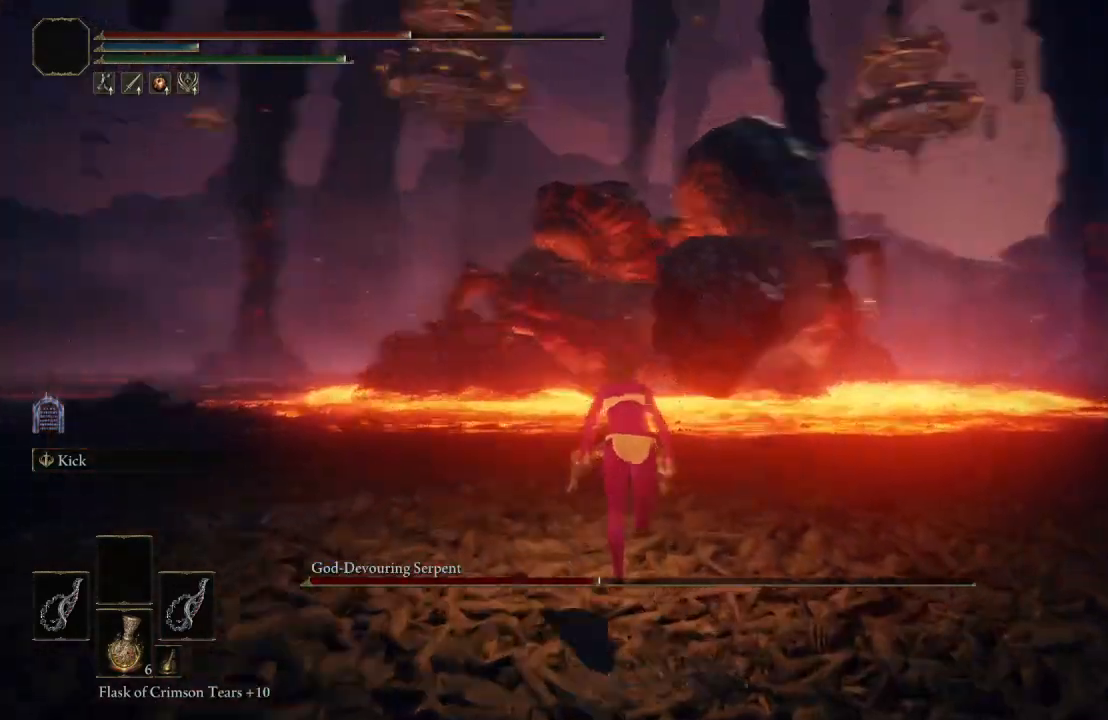
{"buttons": [], "left_stick": "up-left", "right_stick": "center", "events": [[17, "right_stick", "center"], [83, "B", "up"], [267, "left_stick", "up-left"]]}
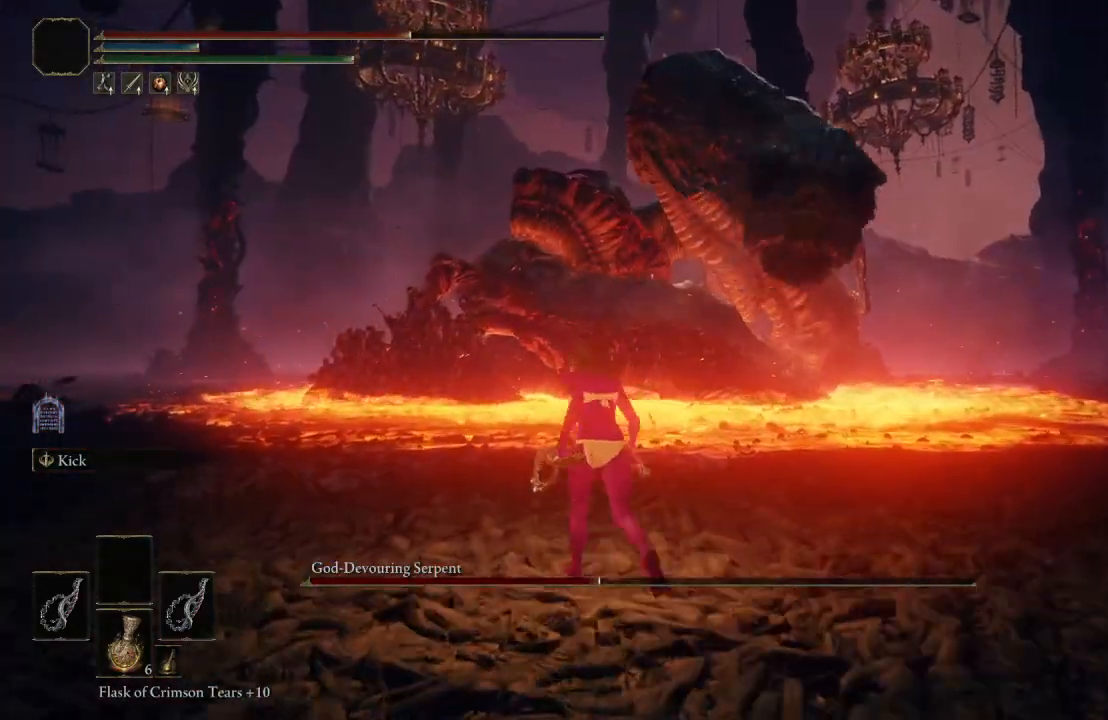
{"buttons": [], "left_stick": "up", "right_stick": "center", "events": [[33, "left_stick", "up"], [200, "right_stick", "left"], [333, "right_stick", "center"]]}
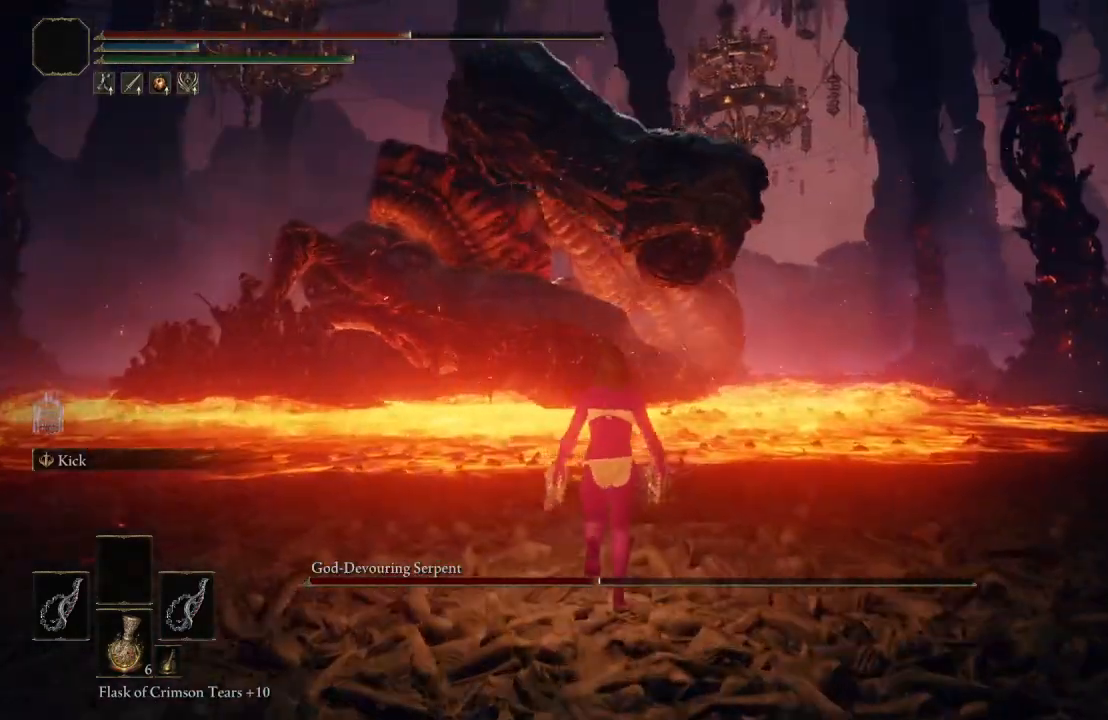
{"buttons": [], "left_stick": "center", "right_stick": "center", "events": [[217, "left_stick", "up-left"], [317, "left_stick", "center"]]}
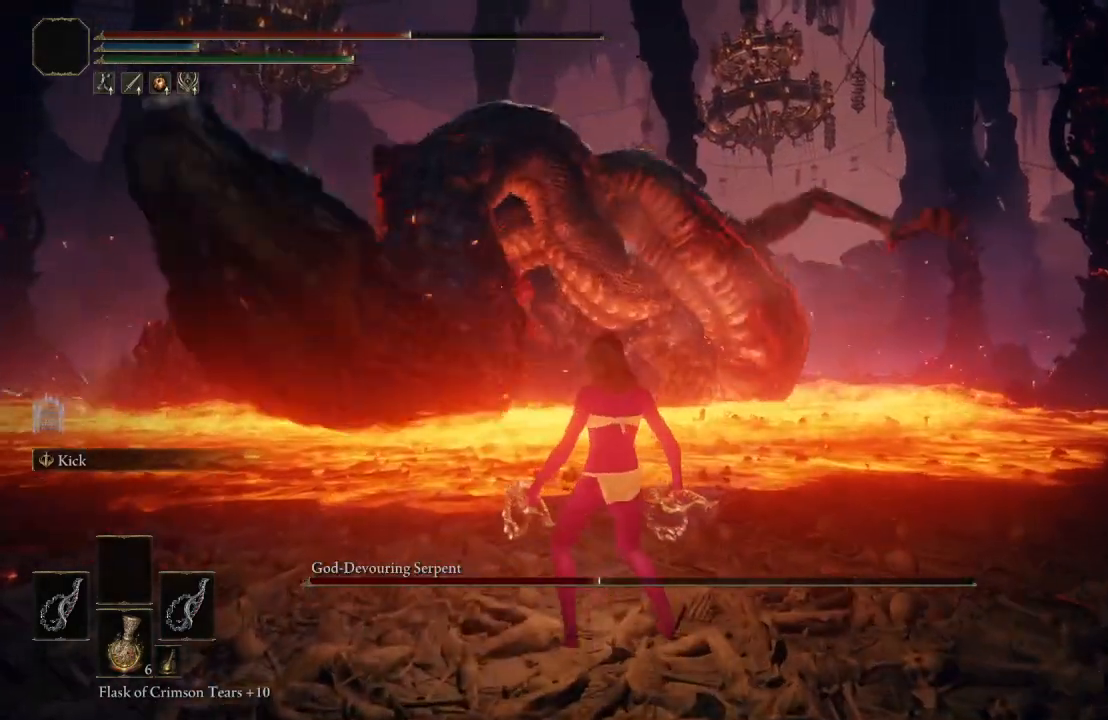
{"buttons": [], "left_stick": "down", "right_stick": "up", "events": [[33, "left_stick", "down"], [467, "right_stick", "up"]]}
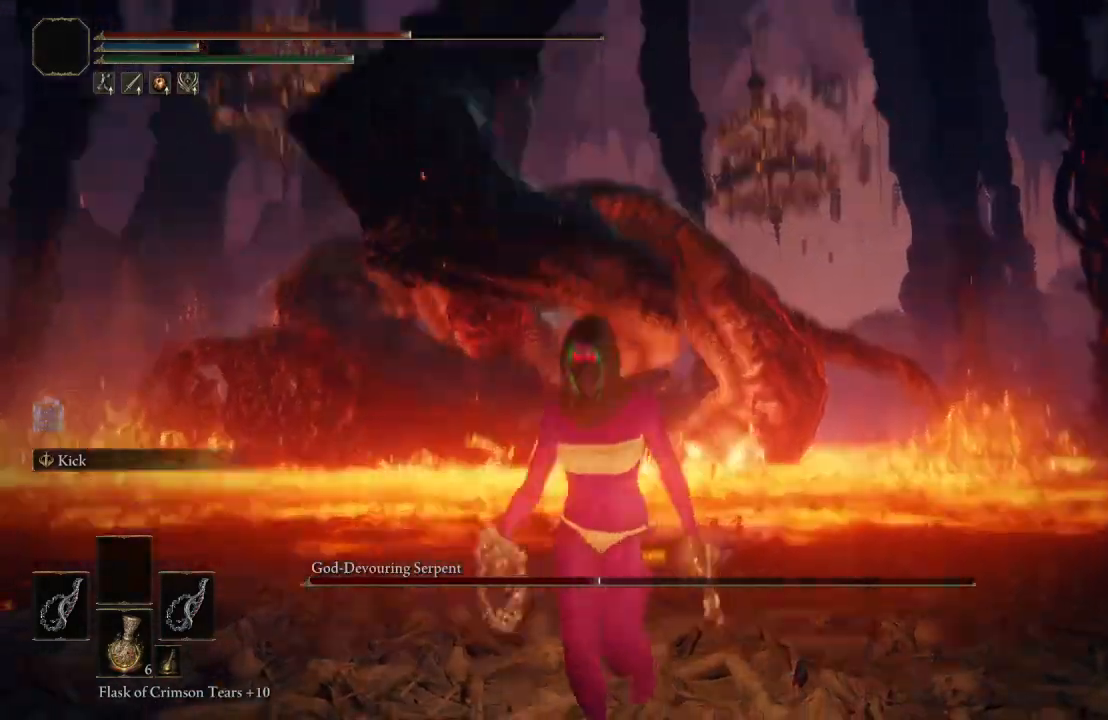
{"buttons": [], "left_stick": "down-left", "right_stick": "down", "events": [[83, "left_stick", "down-left"], [117, "right_stick", "center"], [400, "right_stick", "down"]]}
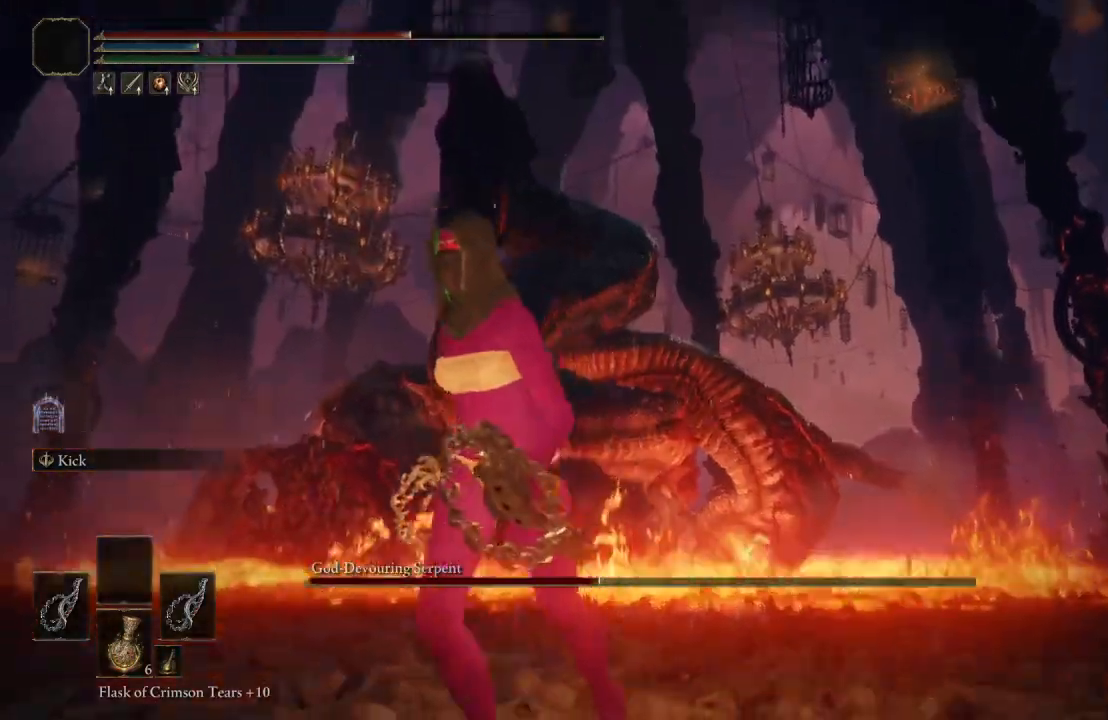
{"buttons": ["B"], "left_stick": "left", "right_stick": "center", "events": [[17, "right_stick", "center"], [200, "left_stick", "left"], [417, "B", "down"]]}
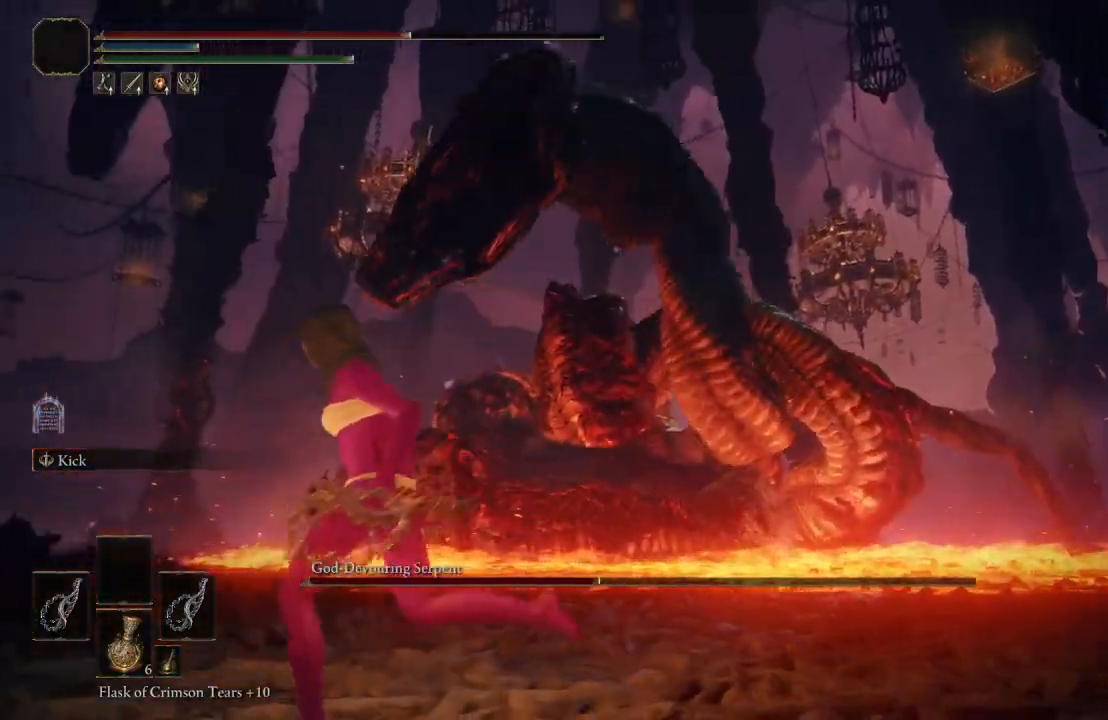
{"buttons": [], "left_stick": "up-right", "right_stick": "center", "events": [[50, "B", "up"], [250, "right_stick", "left"], [350, "left_stick", "up-right"], [450, "right_stick", "center"]]}
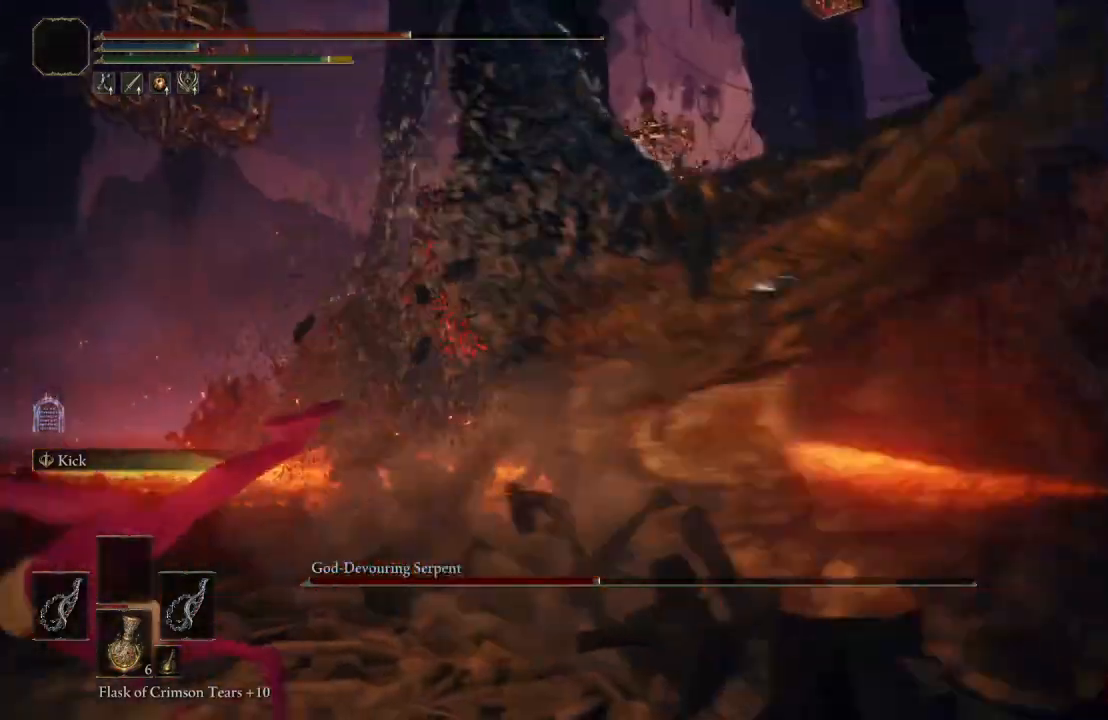
{"buttons": [], "left_stick": "up-right", "right_stick": "center", "events": []}
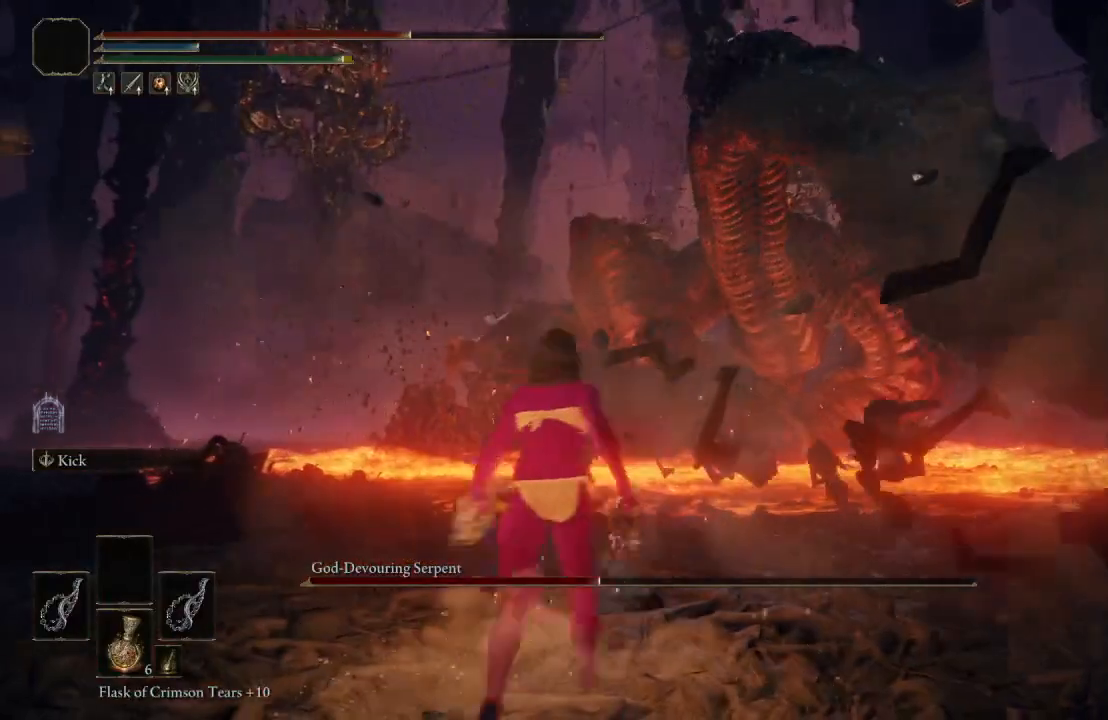
{"buttons": ["L1"], "left_stick": "up-right", "right_stick": "center", "events": [[100, "A", "down"], [283, "A", "up"], [383, "L1", "down"]]}
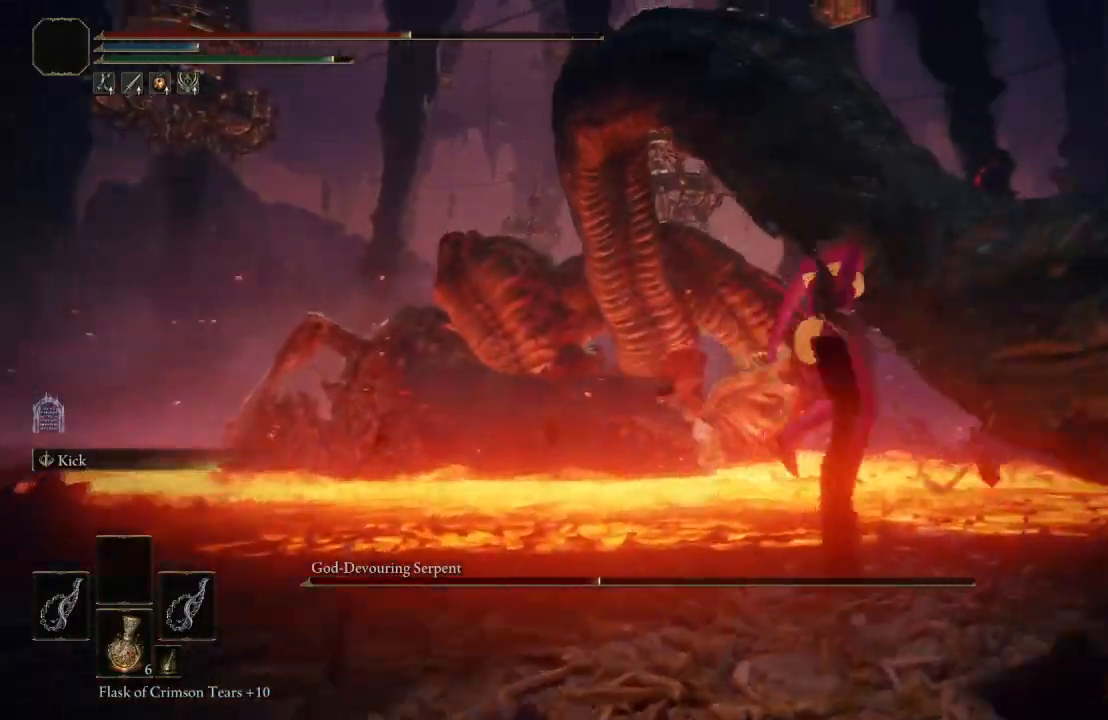
{"buttons": [], "left_stick": "up", "right_stick": "center", "events": [[100, "L1", "up"], [267, "left_stick", "up"]]}
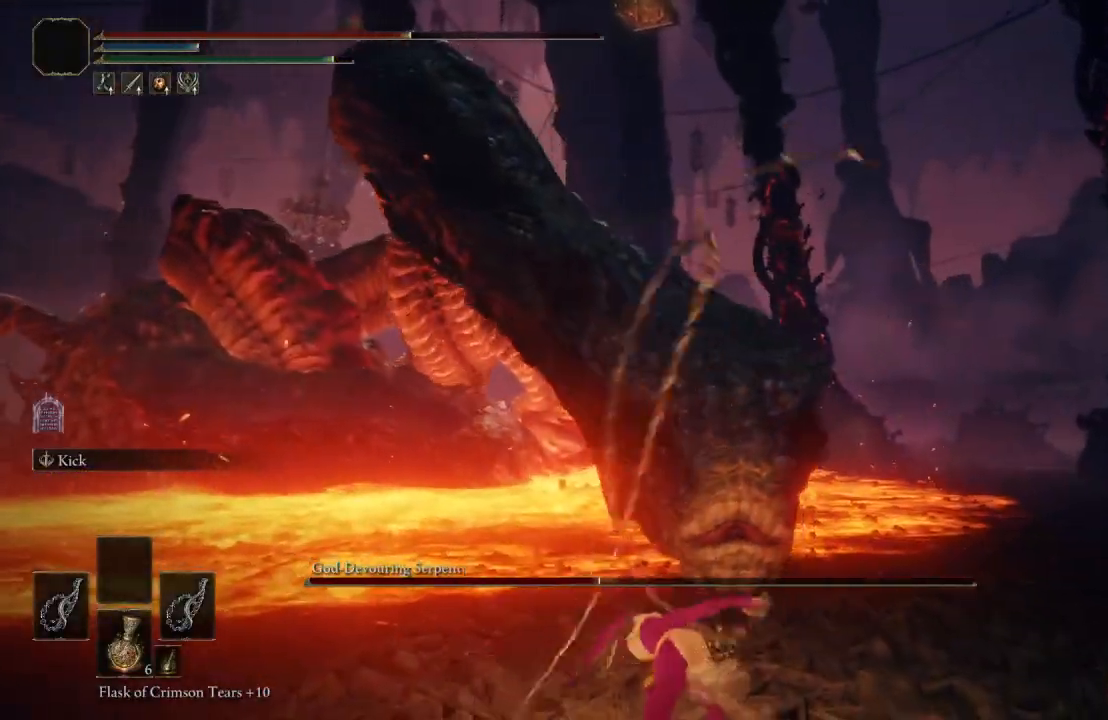
{"buttons": [], "left_stick": "center", "right_stick": "right", "events": [[417, "left_stick", "center"], [417, "right_stick", "right"]]}
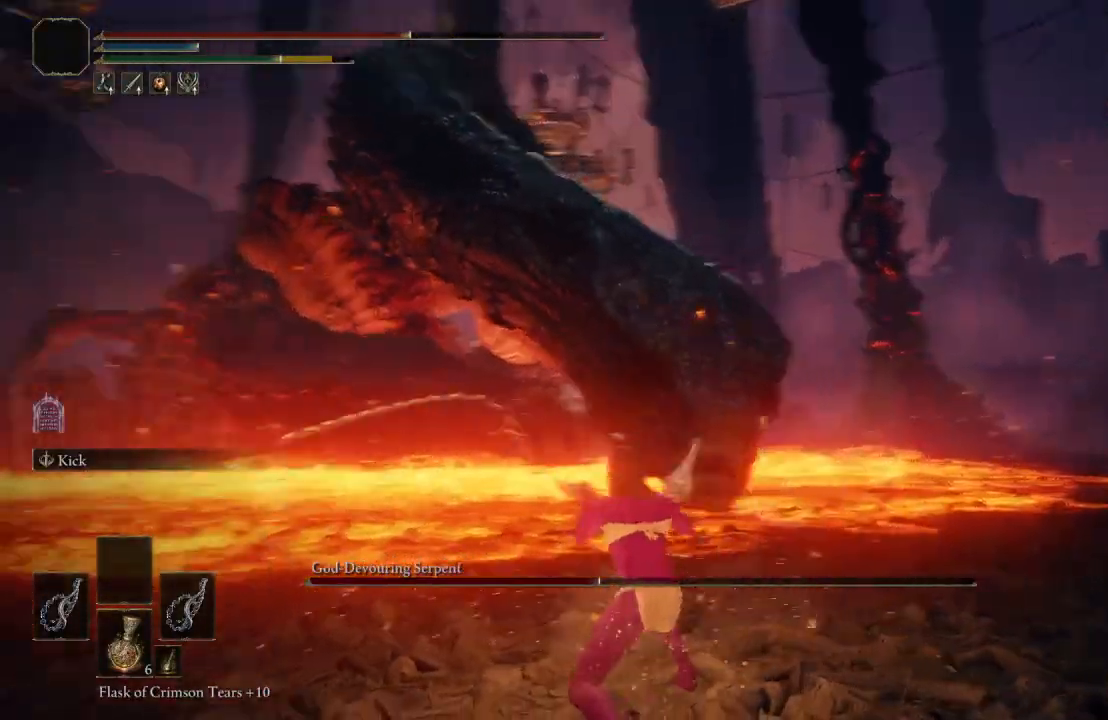
{"buttons": [], "left_stick": "up-left", "right_stick": "center", "events": [[100, "right_stick", "center"], [233, "left_stick", "up"], [500, "left_stick", "up-left"]]}
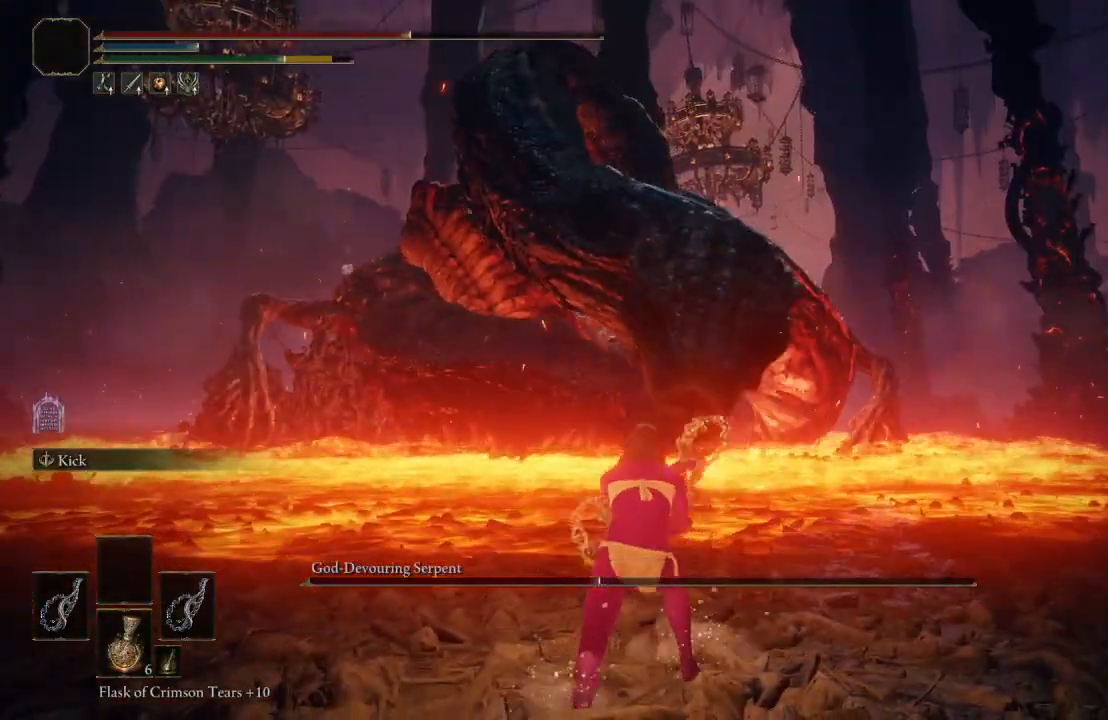
{"buttons": [], "left_stick": "center", "right_stick": "center", "events": [[183, "left_stick", "center"]]}
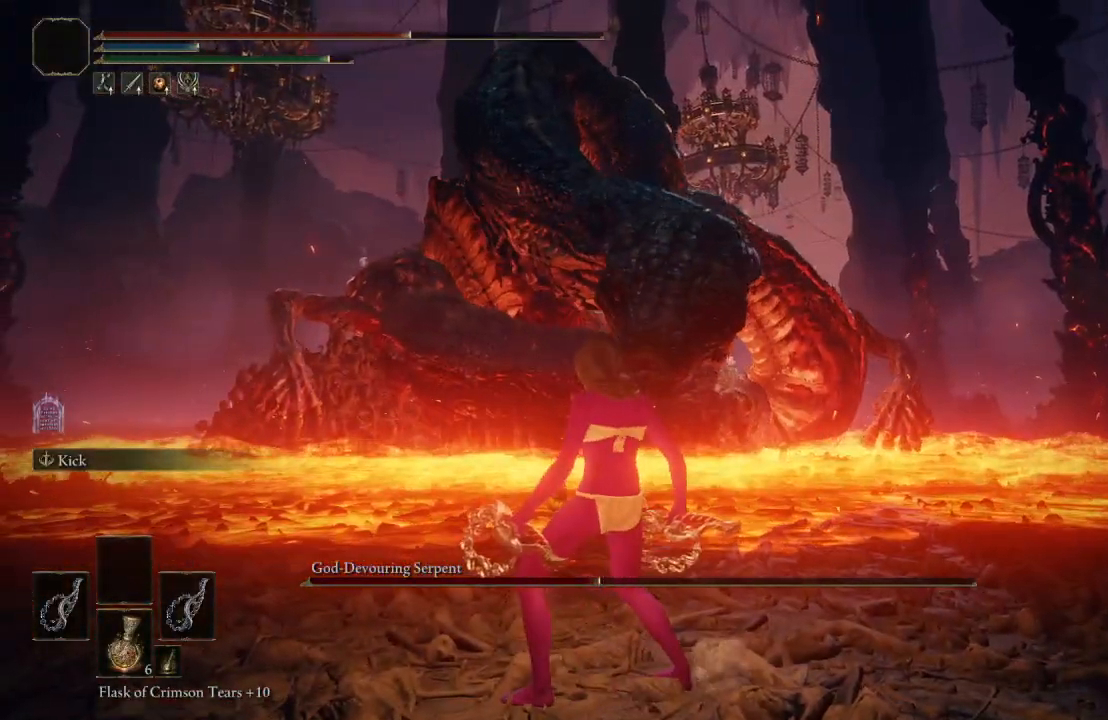
{"buttons": [], "left_stick": "down", "right_stick": "center", "events": [[183, "left_stick", "down"]]}
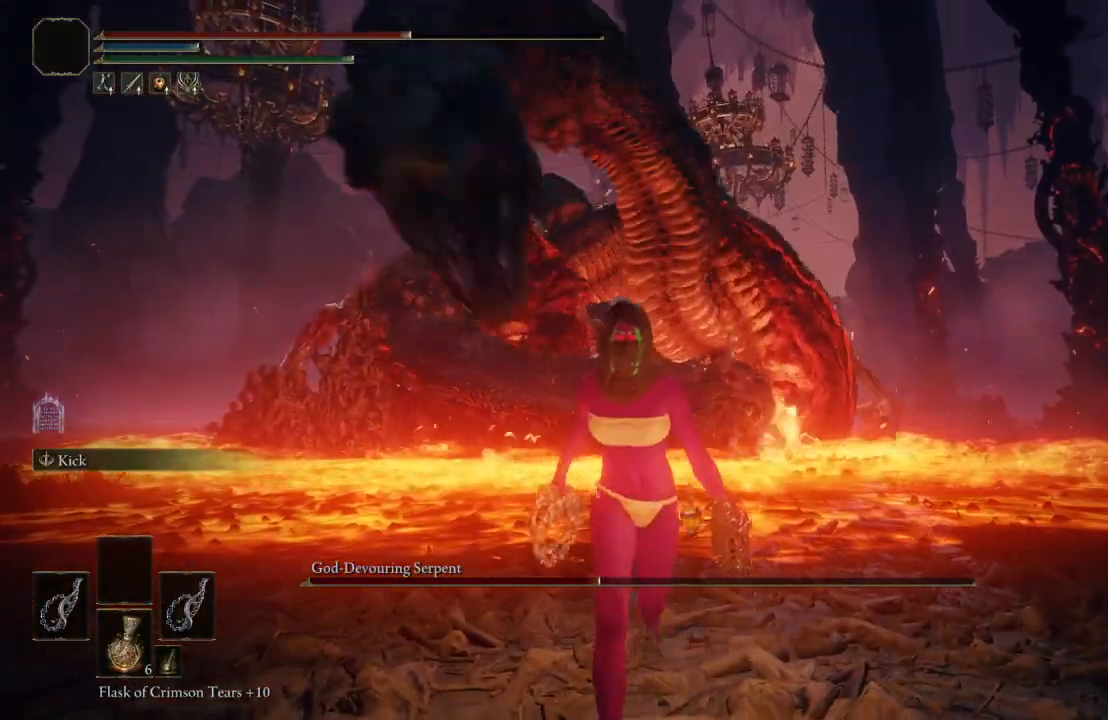
{"buttons": [], "left_stick": "down", "right_stick": "center", "events": [[233, "B", "down"], [350, "B", "up"]]}
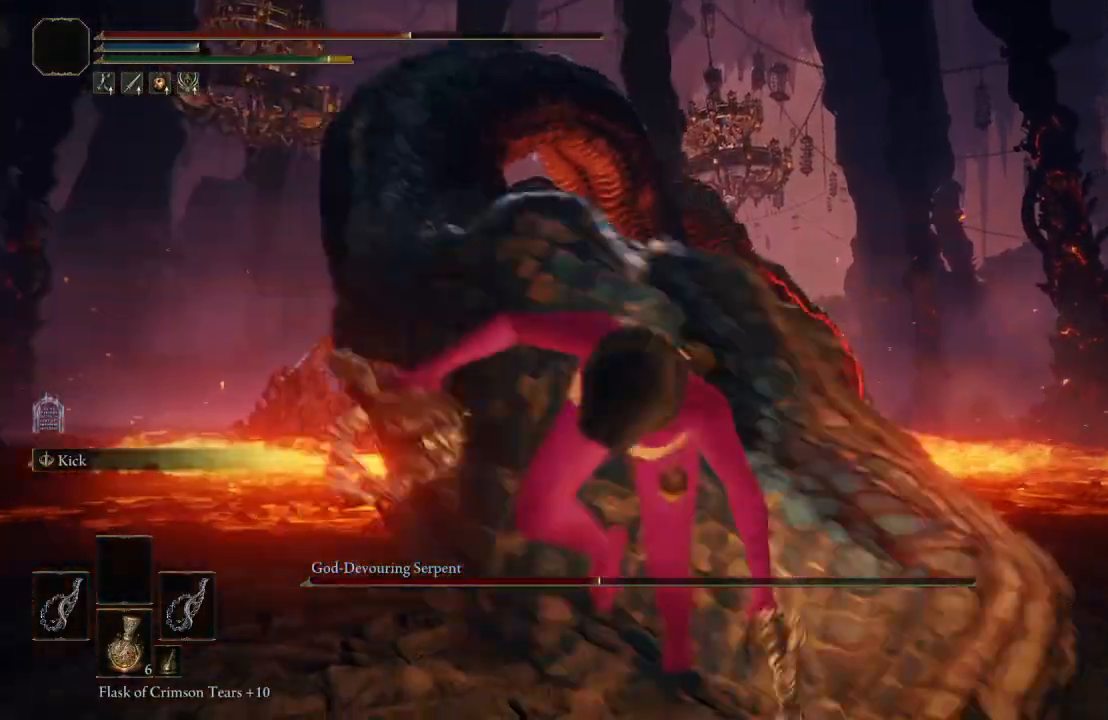
{"buttons": ["R2"], "left_stick": "down", "right_stick": "center", "events": [[383, "right_stick", "right"], [450, "R2", "down"], [500, "right_stick", "center"]]}
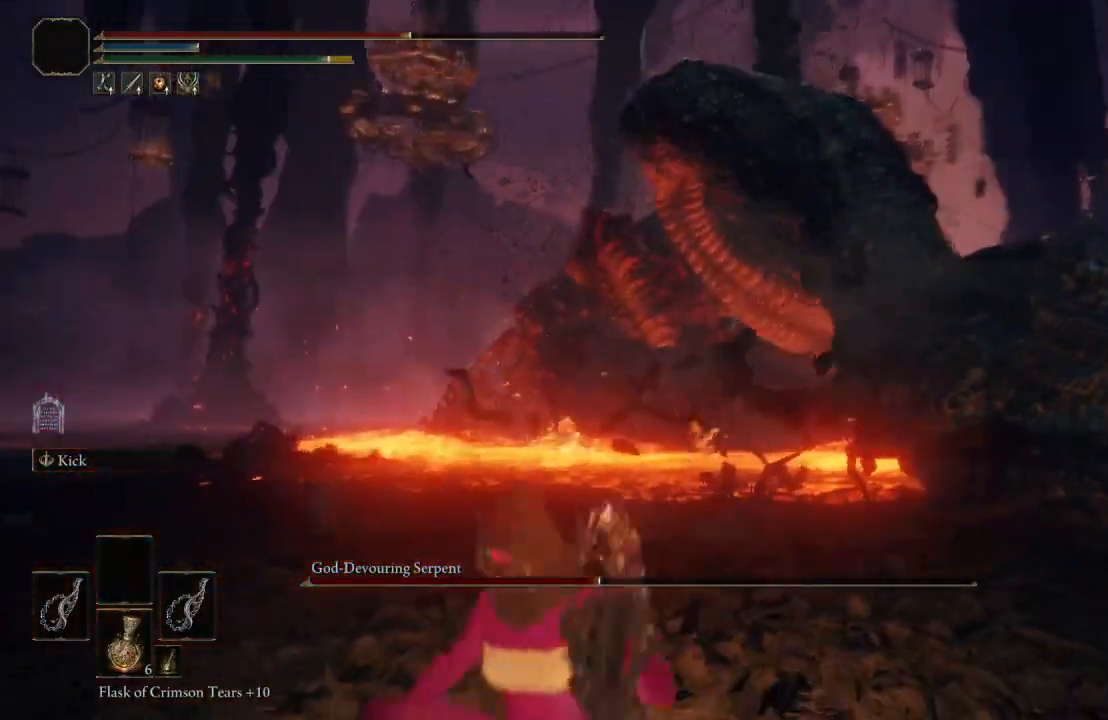
{"buttons": [], "left_stick": "down", "right_stick": "center", "events": [[17, "R2", "up"], [383, "B", "down"], [483, "B", "up"]]}
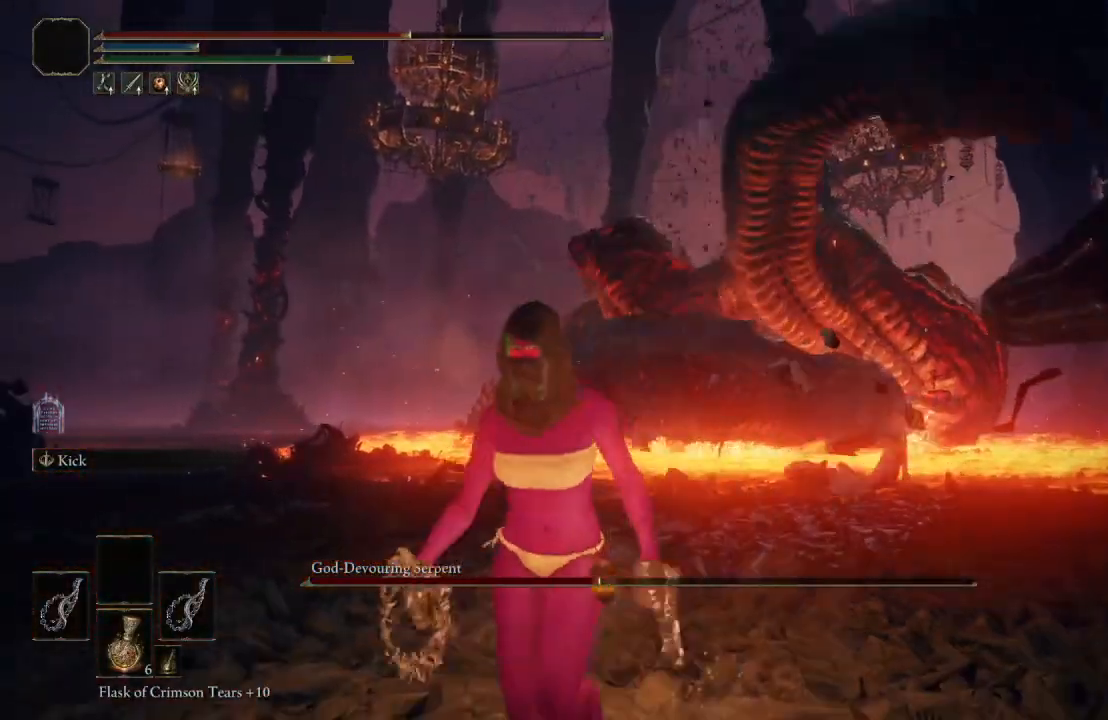
{"buttons": [], "left_stick": "left", "right_stick": "center", "events": [[183, "left_stick", "down-left"], [317, "right_stick", "left"], [367, "left_stick", "left"], [417, "right_stick", "center"]]}
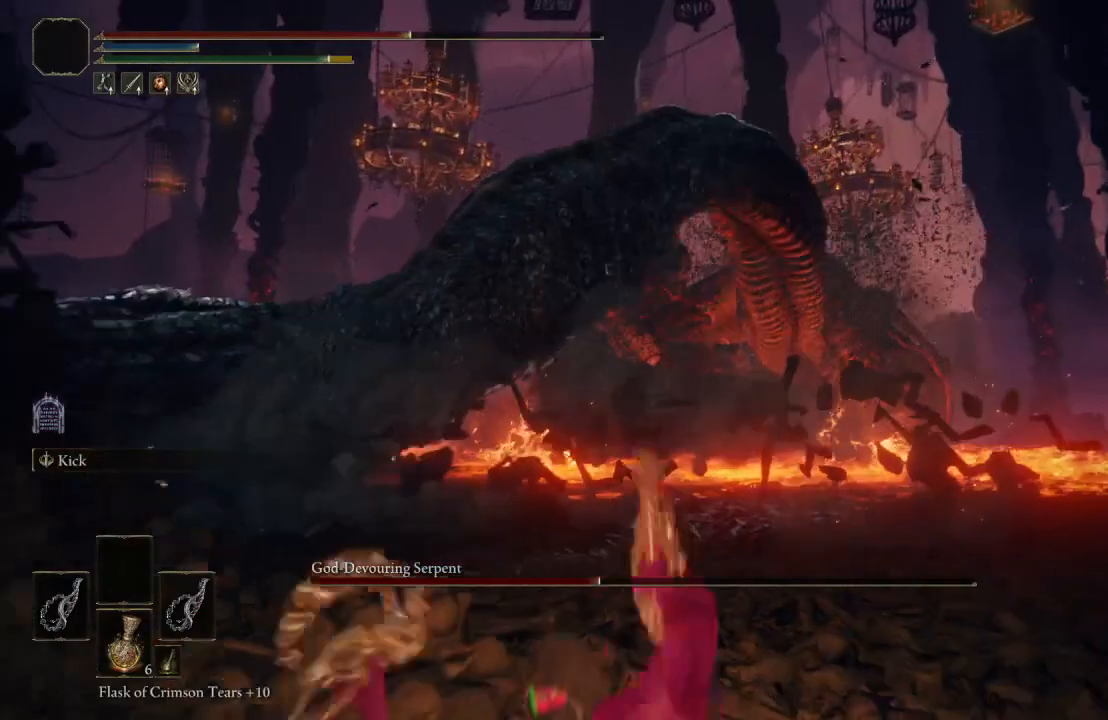
{"buttons": ["B"], "left_stick": "up", "right_stick": "center", "events": [[50, "left_stick", "up-left"], [333, "B", "down"], [417, "left_stick", "up"]]}